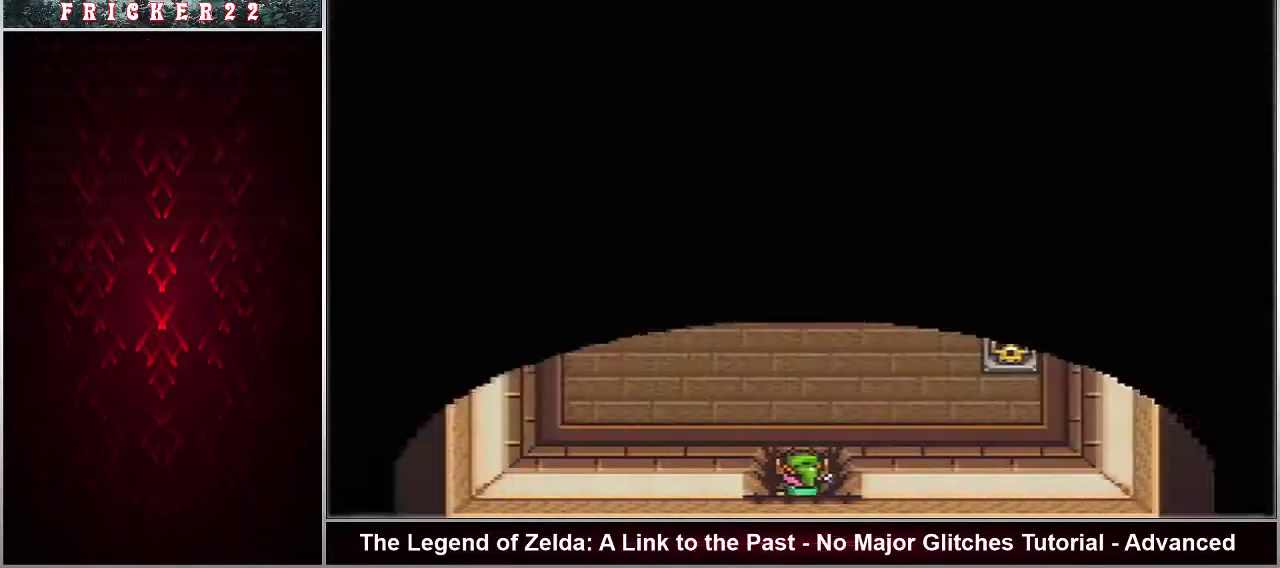
Gameplay with a controller (Nintendo layout); each line is a JSON object with the inputs held at the frame after it (dt_ms = milliseconds from this image to that frame). "events" lists button and stick changes between this image and that frame as [ms after this image, input, new state], when the widget could be followed in between. Not read: L3 R3.
{"dt_ms": 100, "buttons": [], "events": [[17, "R1", "up"], [17, "Y", "up"]]}
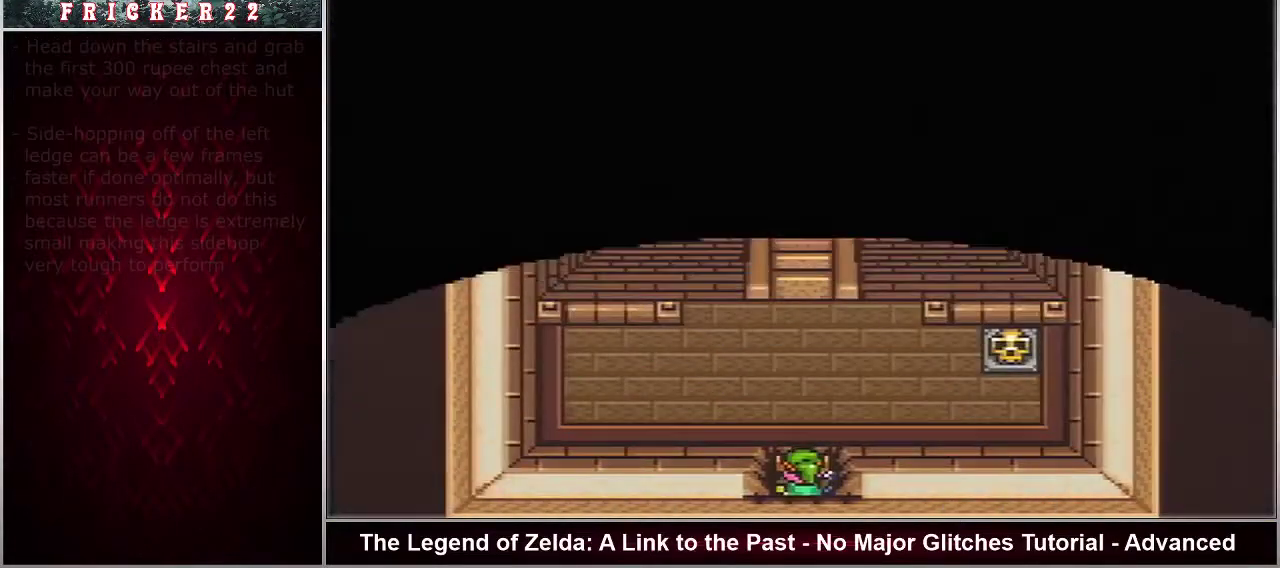
{"dt_ms": 500, "buttons": ["DPAD_UP"], "events": [[267, "DPAD_UP", "down"]]}
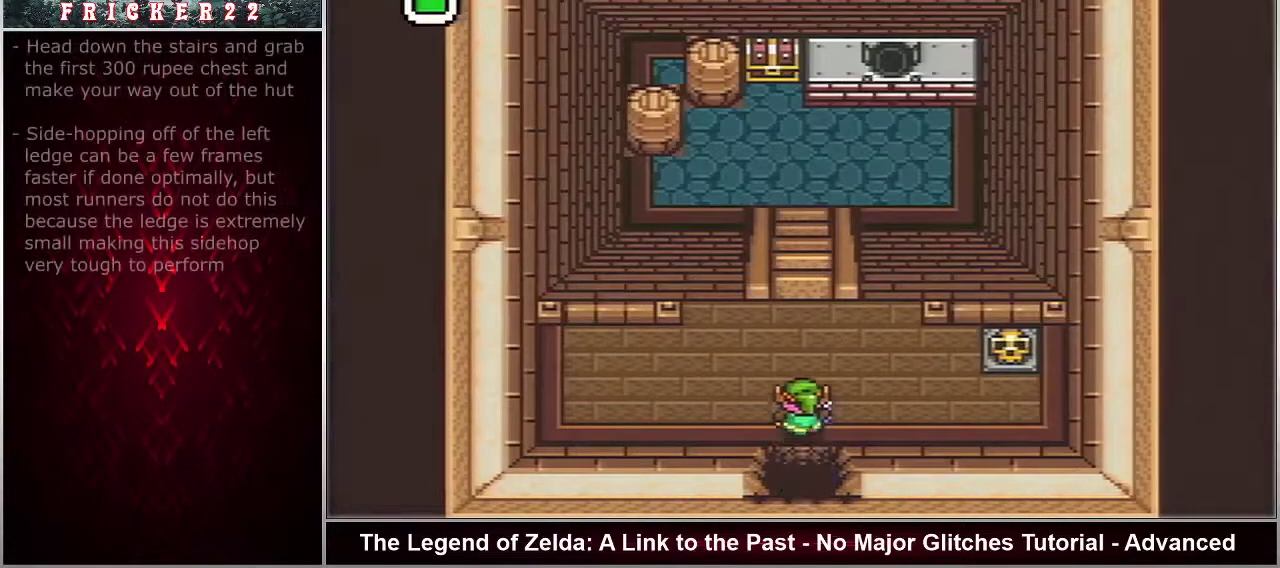
{"dt_ms": 500, "buttons": ["DPAD_UP"], "events": []}
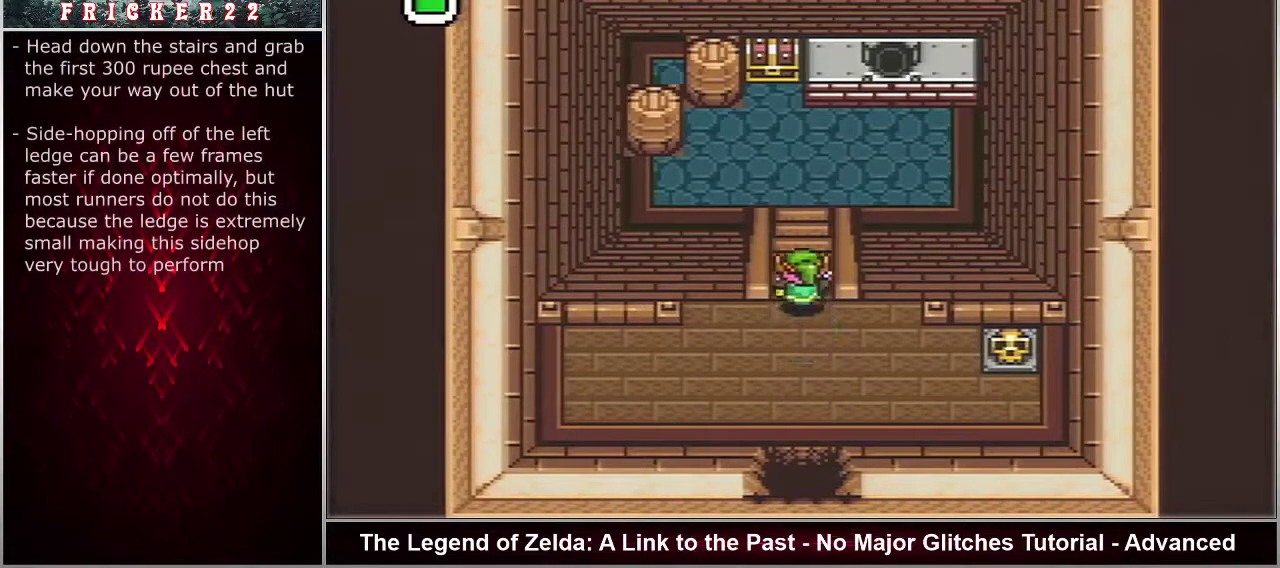
{"dt_ms": 500, "buttons": ["DPAD_UP"], "events": [[50, "DPAD_UP", "up"], [183, "DPAD_UP", "down"]]}
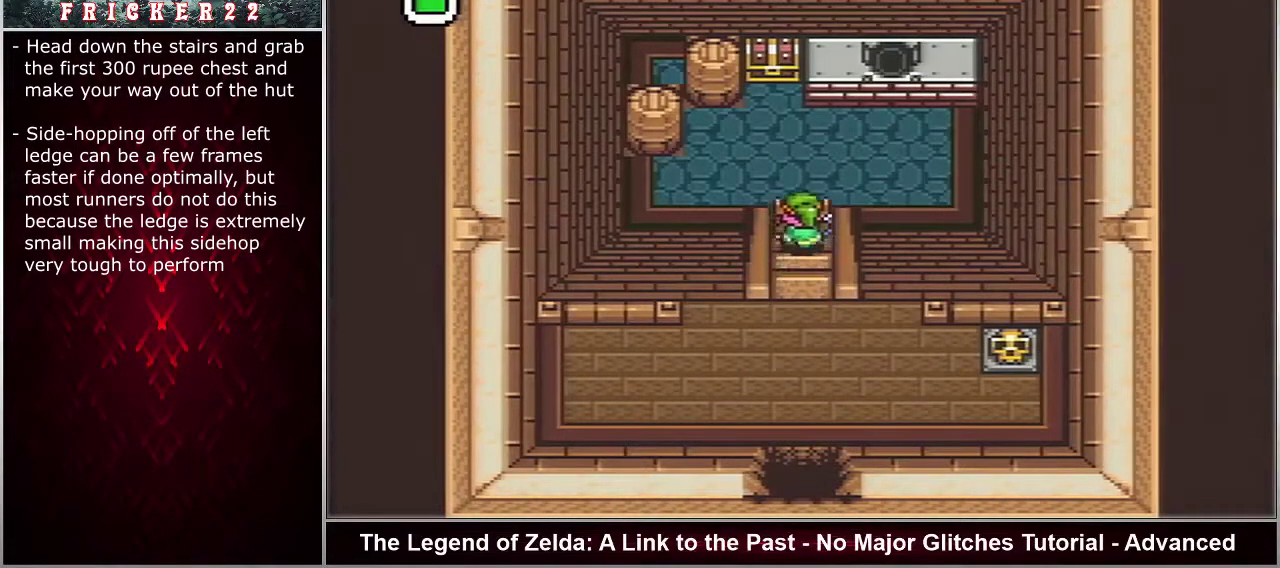
{"dt_ms": 500, "buttons": ["DPAD_UP", "DPAD_LEFT"], "events": [[433, "DPAD_LEFT", "down"]]}
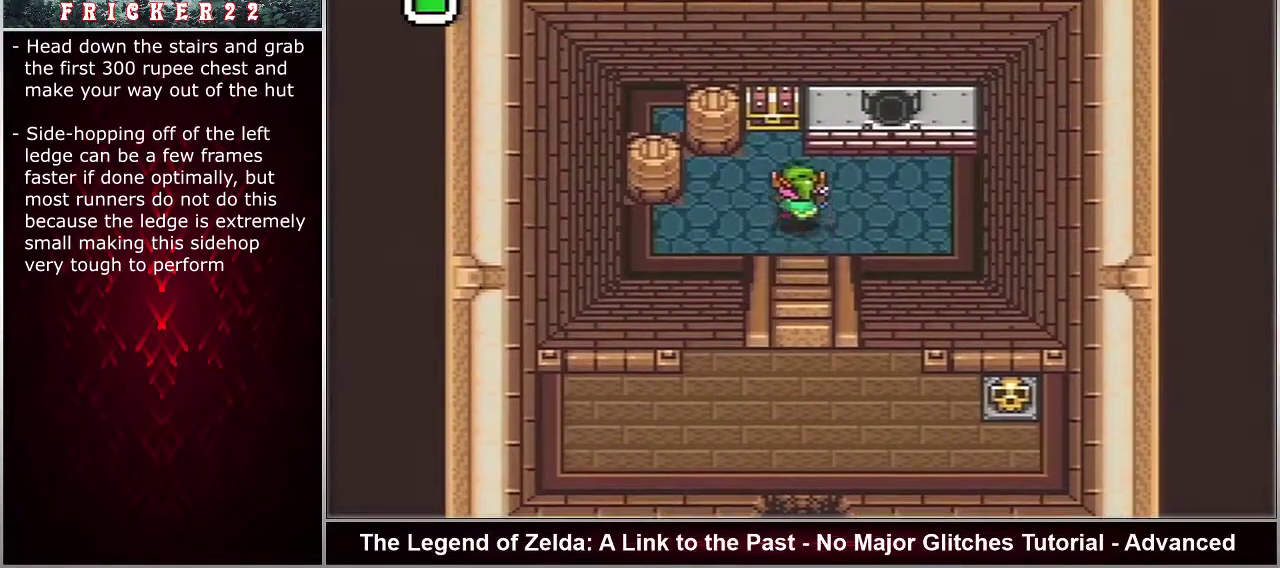
{"dt_ms": 300, "buttons": ["A", "DPAD_UP"], "events": [[83, "DPAD_LEFT", "up"], [283, "A", "down"]]}
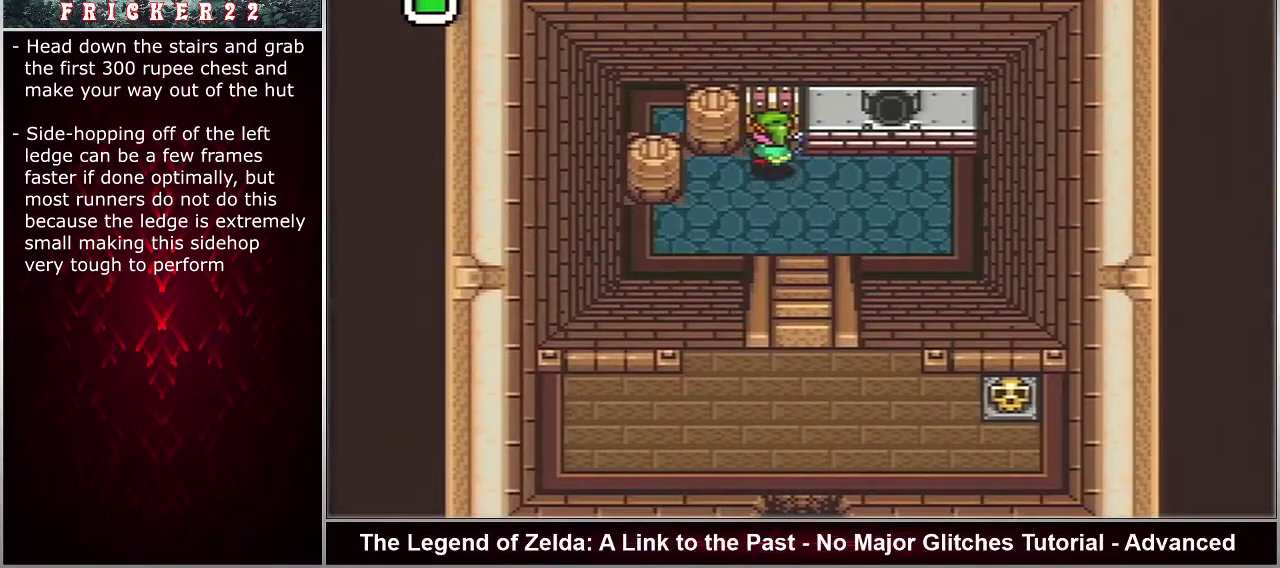
{"dt_ms": 100, "buttons": [], "events": [[83, "A", "up"], [83, "DPAD_UP", "up"]]}
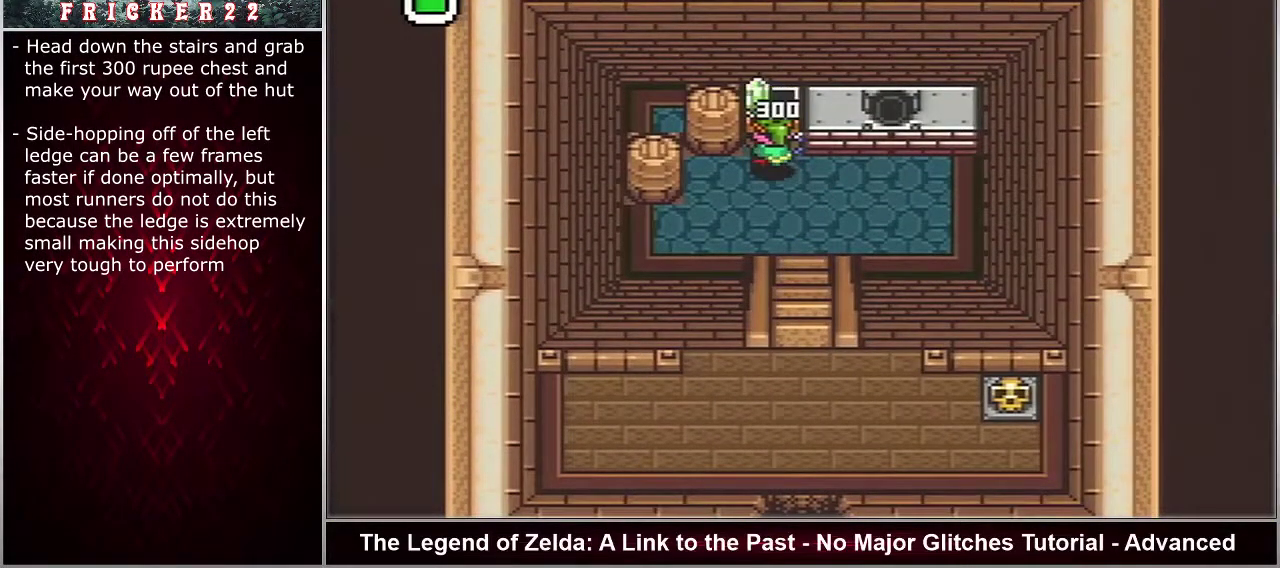
{"dt_ms": 600, "buttons": ["DPAD_DOWN"], "events": [[183, "DPAD_DOWN", "down"]]}
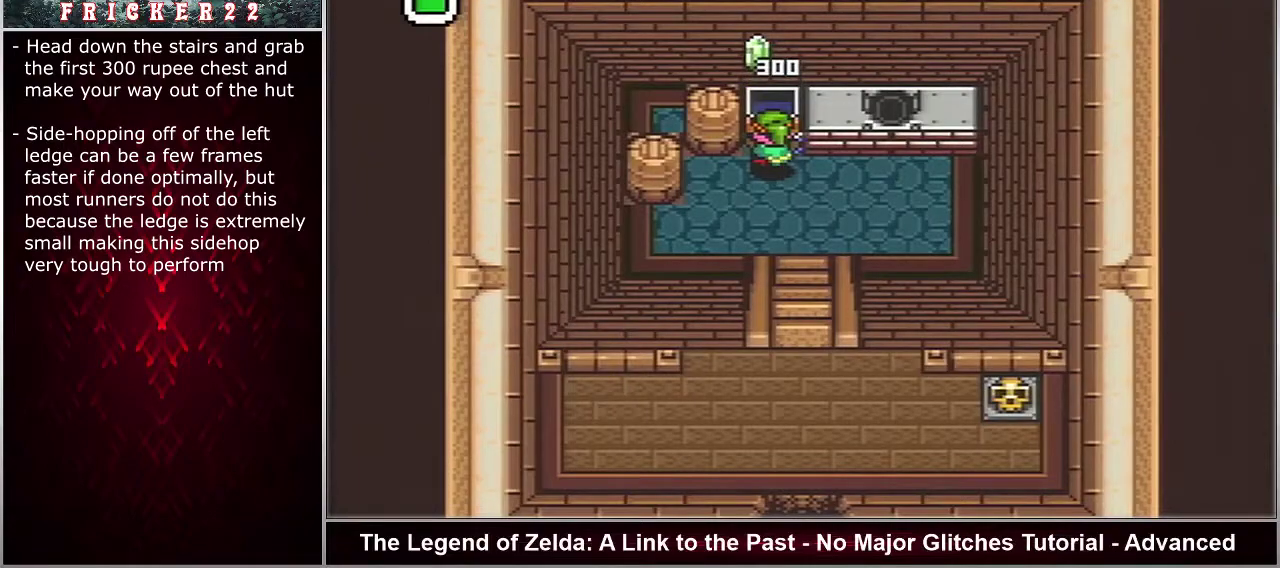
{"dt_ms": 500, "buttons": ["DPAD_DOWN"], "events": []}
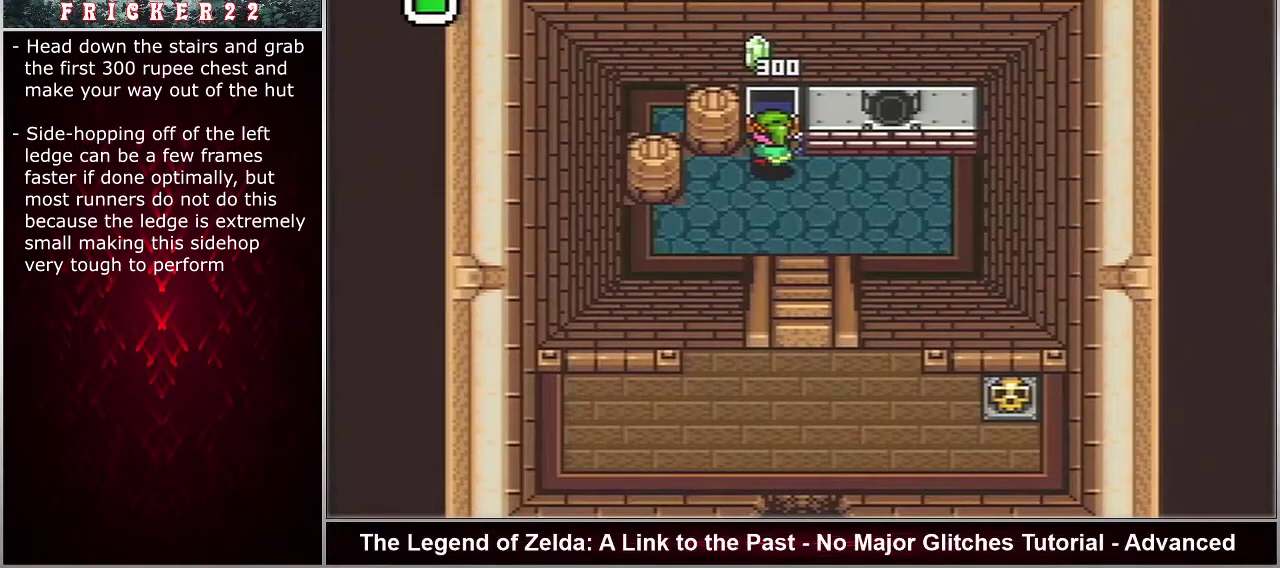
{"dt_ms": 500, "buttons": ["DPAD_DOWN"], "events": []}
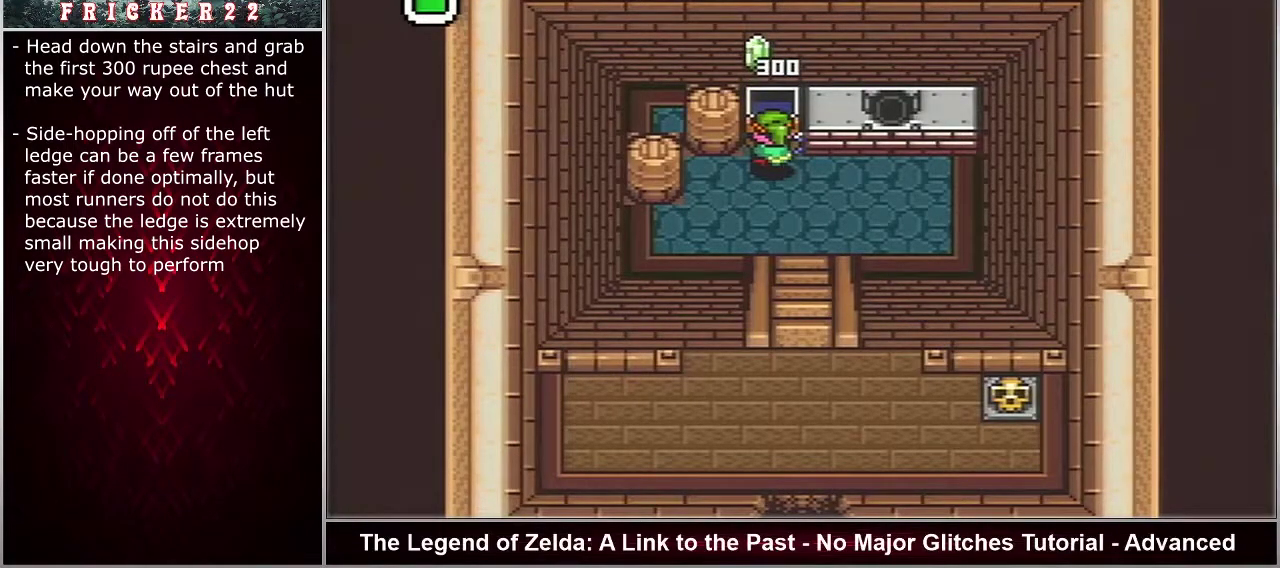
{"dt_ms": 600, "buttons": ["DPAD_DOWN", "DPAD_RIGHT"], "events": [[517, "DPAD_RIGHT", "down"]]}
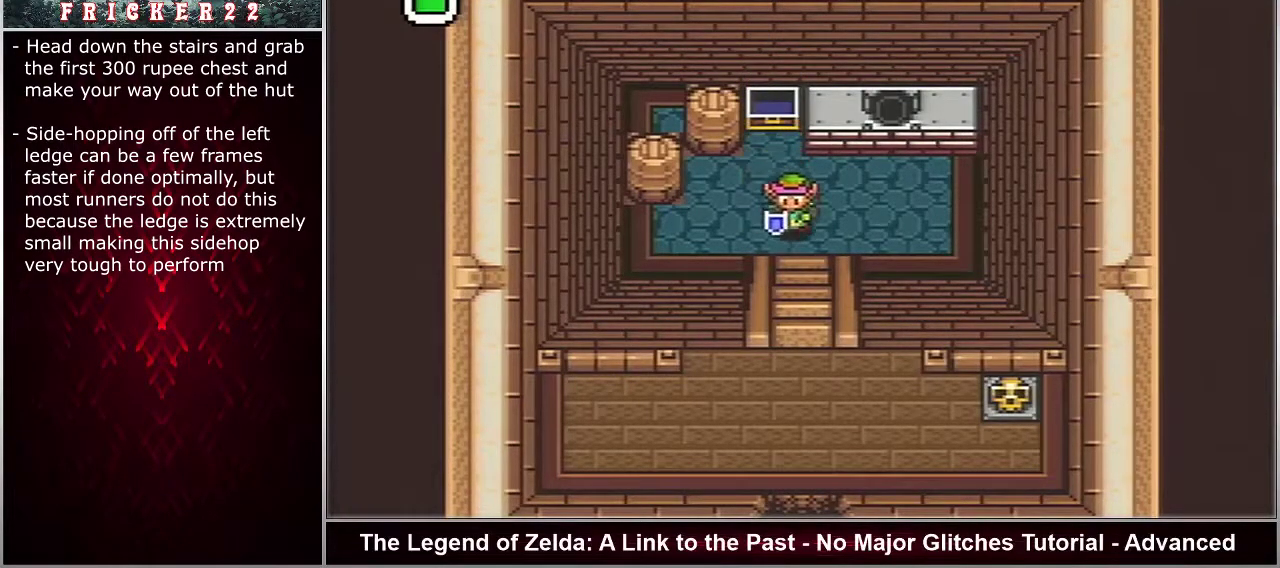
{"dt_ms": 100, "buttons": ["DPAD_DOWN"], "events": [[50, "DPAD_RIGHT", "up"]]}
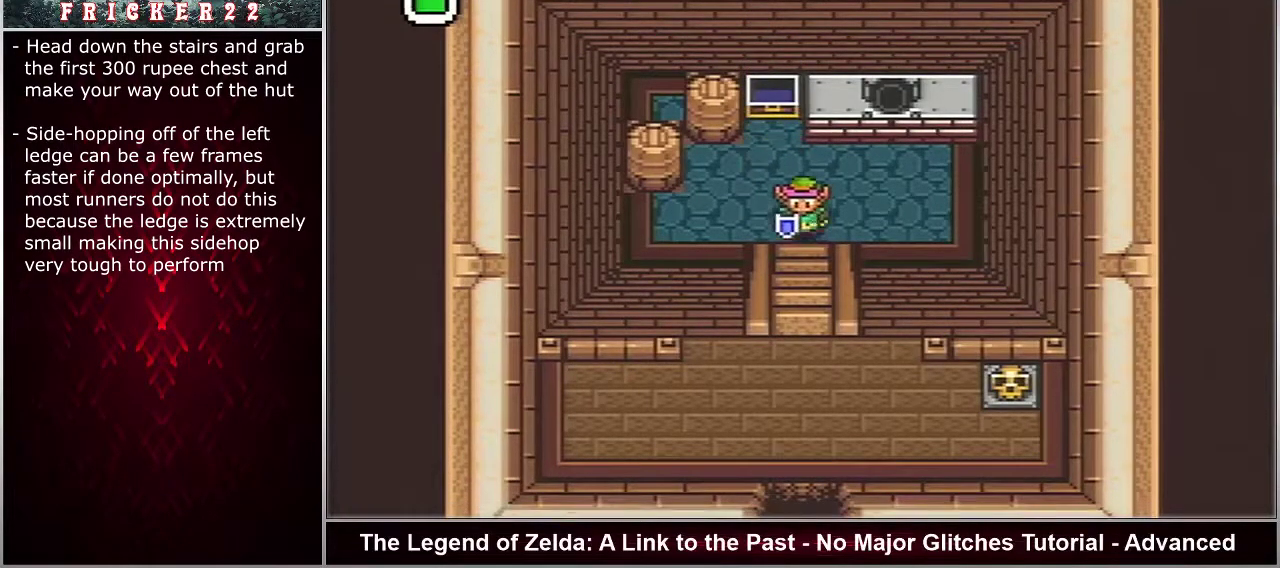
{"dt_ms": 300, "buttons": ["DPAD_DOWN"], "events": []}
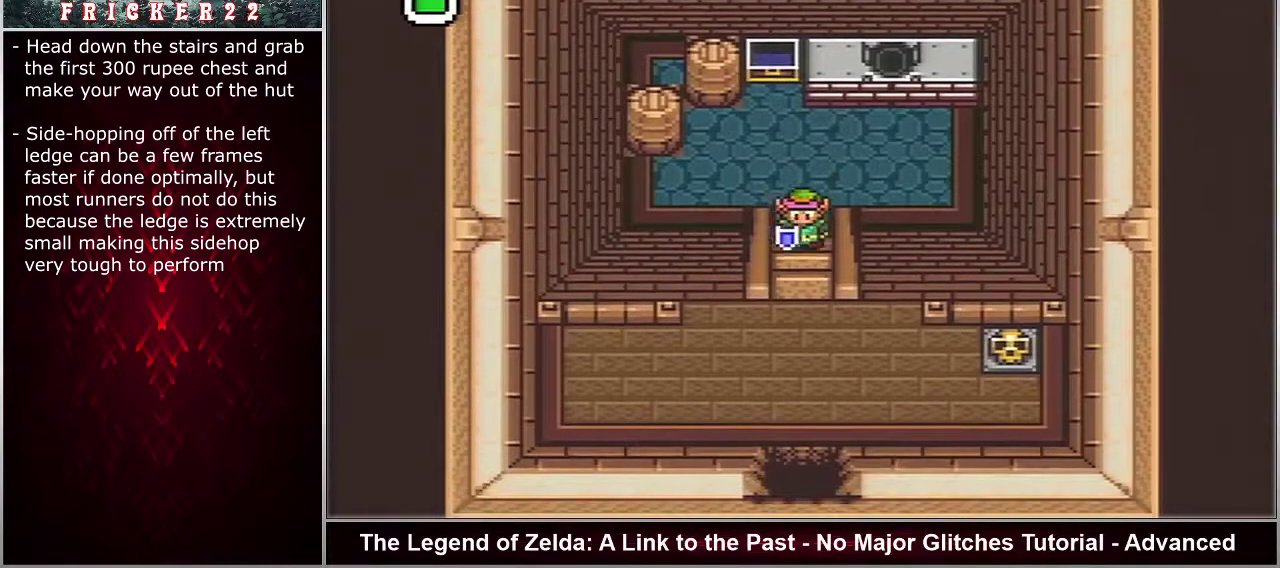
{"dt_ms": 500, "buttons": ["DPAD_DOWN"], "events": []}
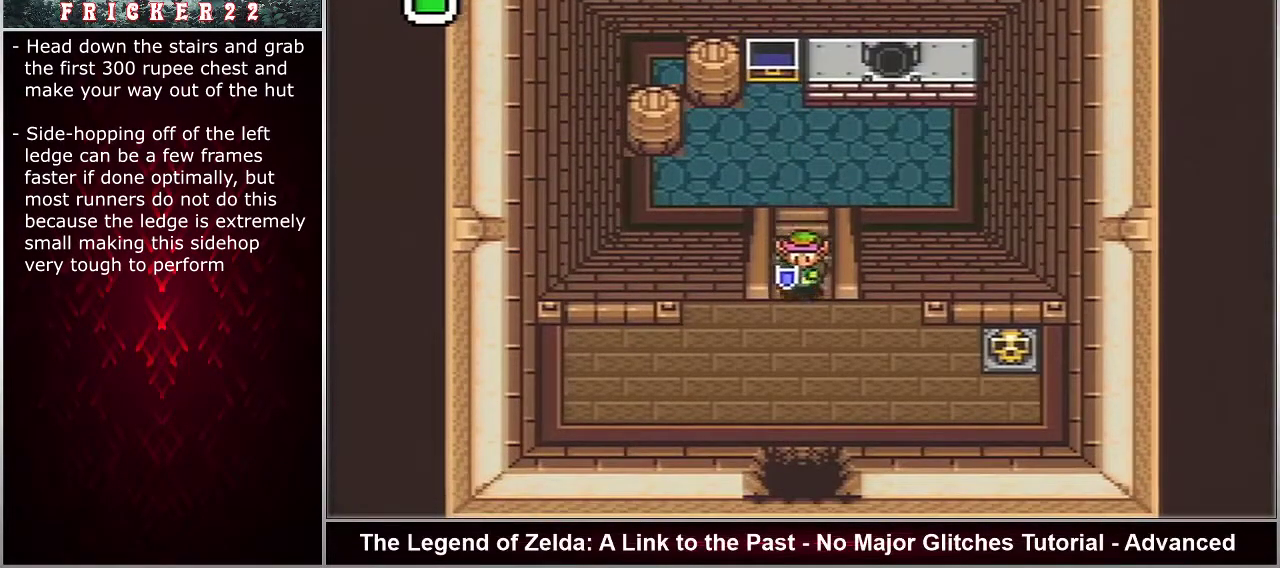
{"dt_ms": 500, "buttons": ["DPAD_DOWN"], "events": []}
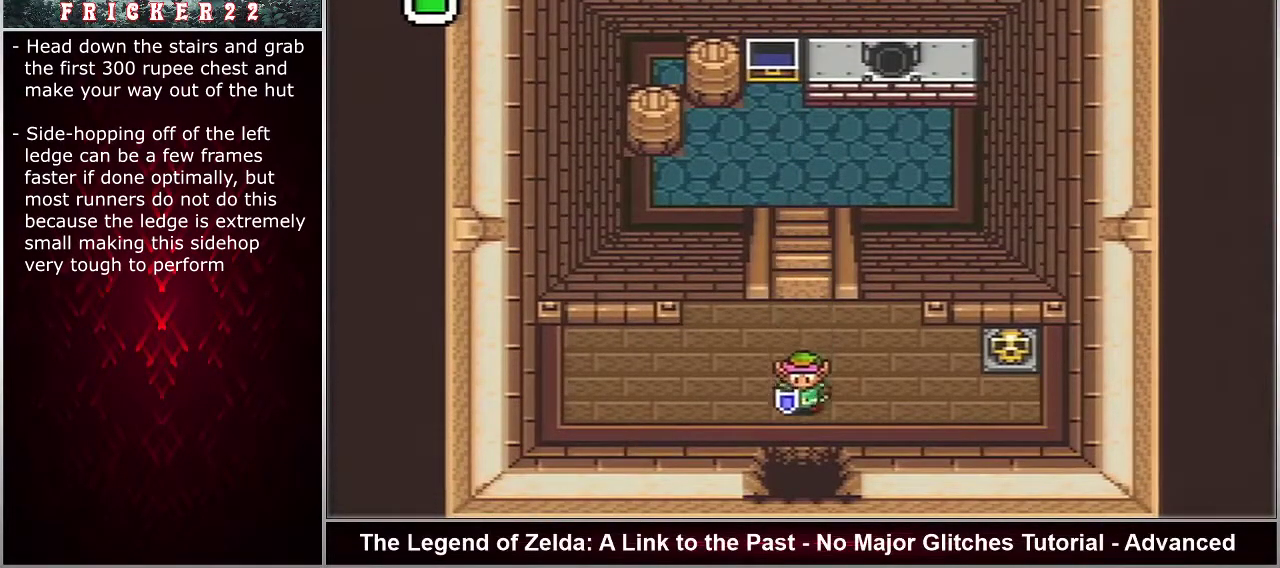
{"dt_ms": 500, "buttons": ["DPAD_DOWN"], "events": []}
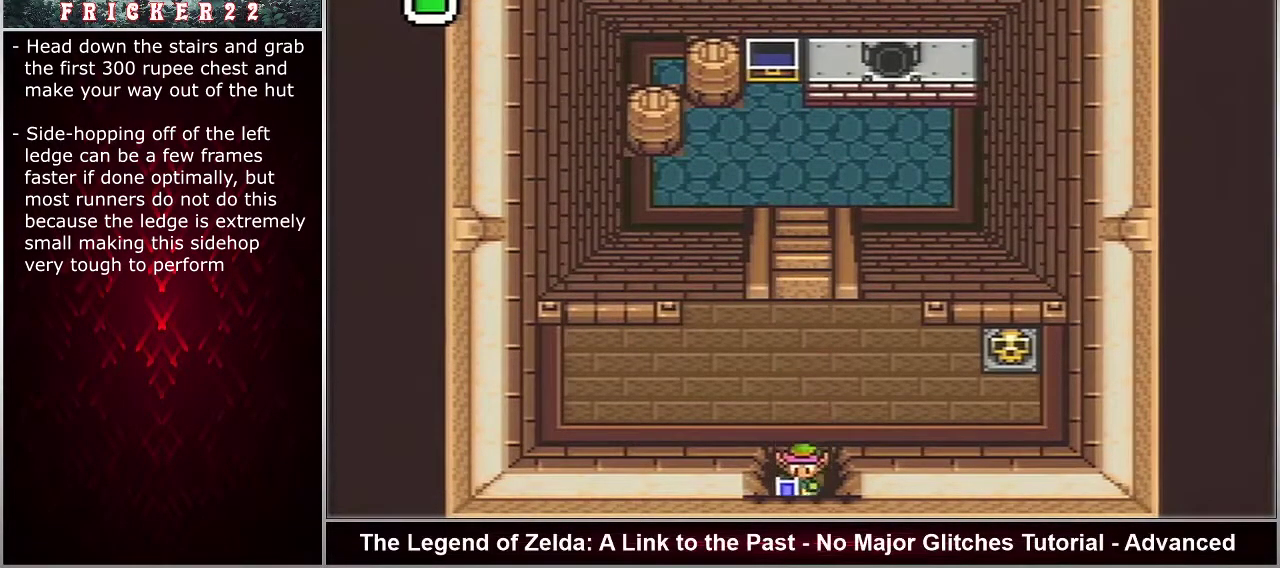
{"dt_ms": 500, "buttons": ["DPAD_DOWN"], "events": []}
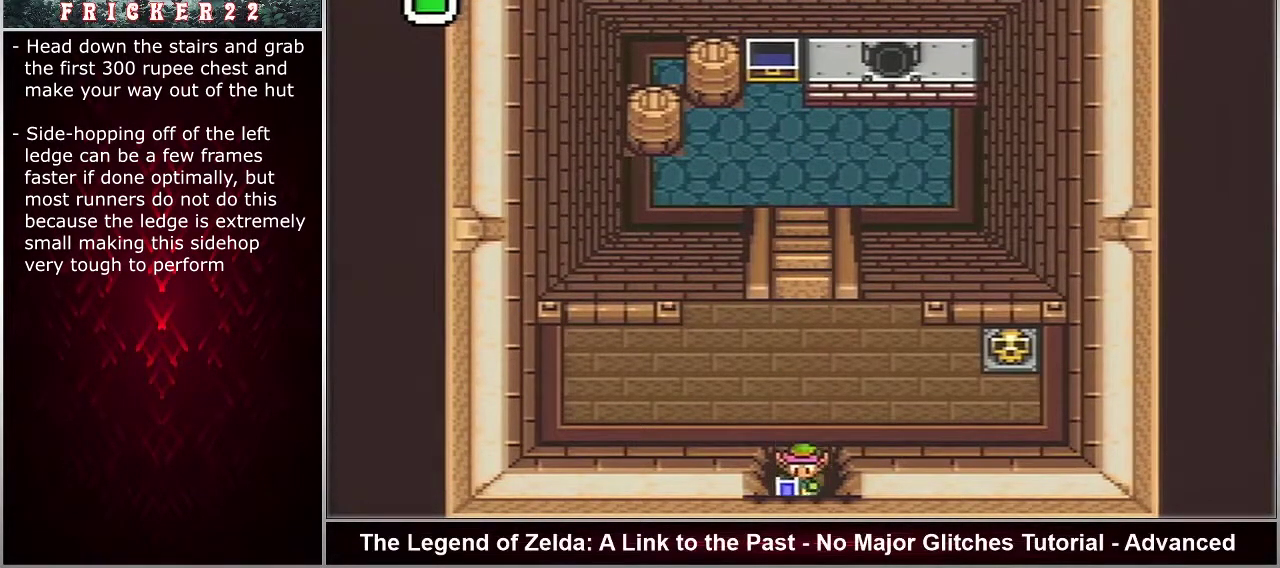
{"dt_ms": 500, "buttons": ["DPAD_DOWN"], "events": []}
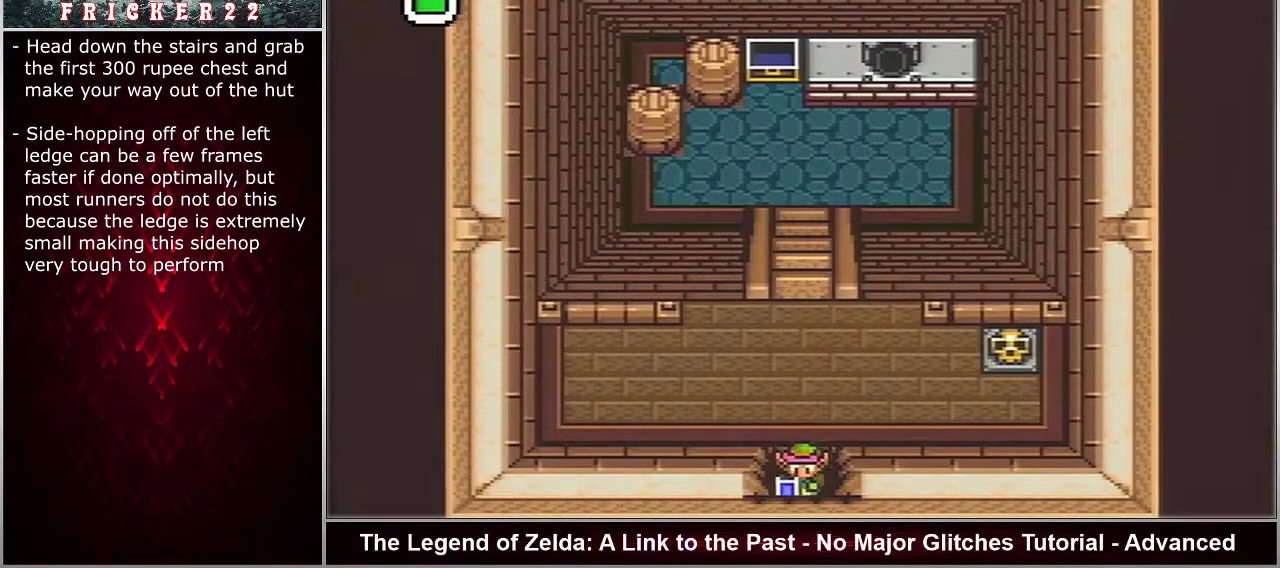
{"dt_ms": 500, "buttons": ["DPAD_DOWN"], "events": []}
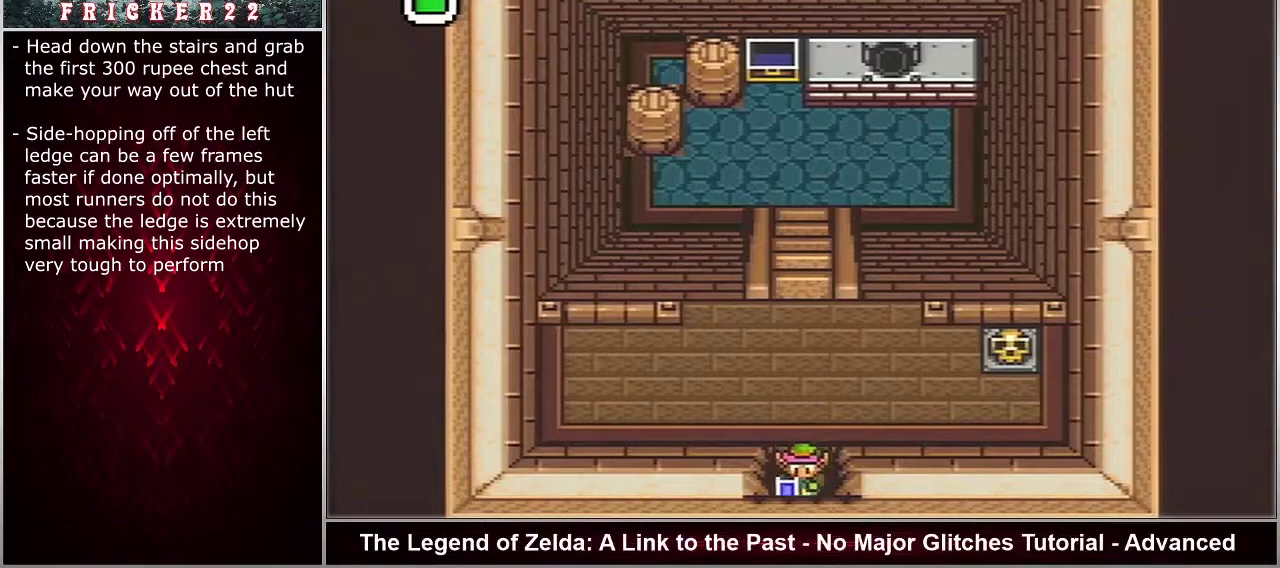
{"dt_ms": 500, "buttons": ["DPAD_DOWN"], "events": []}
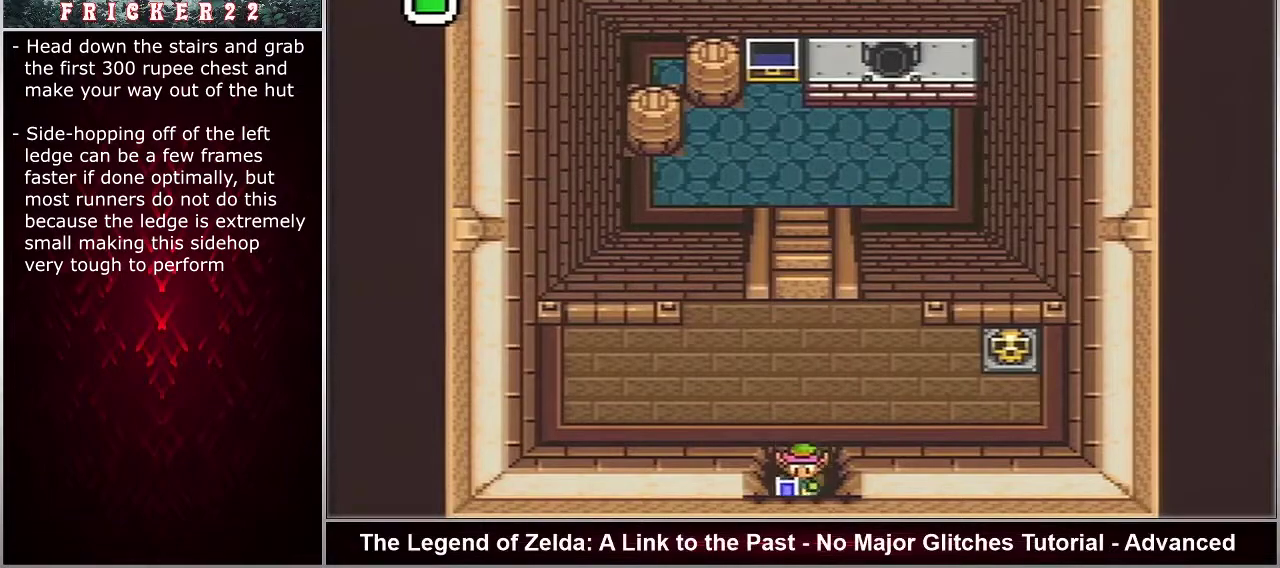
{"dt_ms": 500, "buttons": ["DPAD_DOWN"], "events": []}
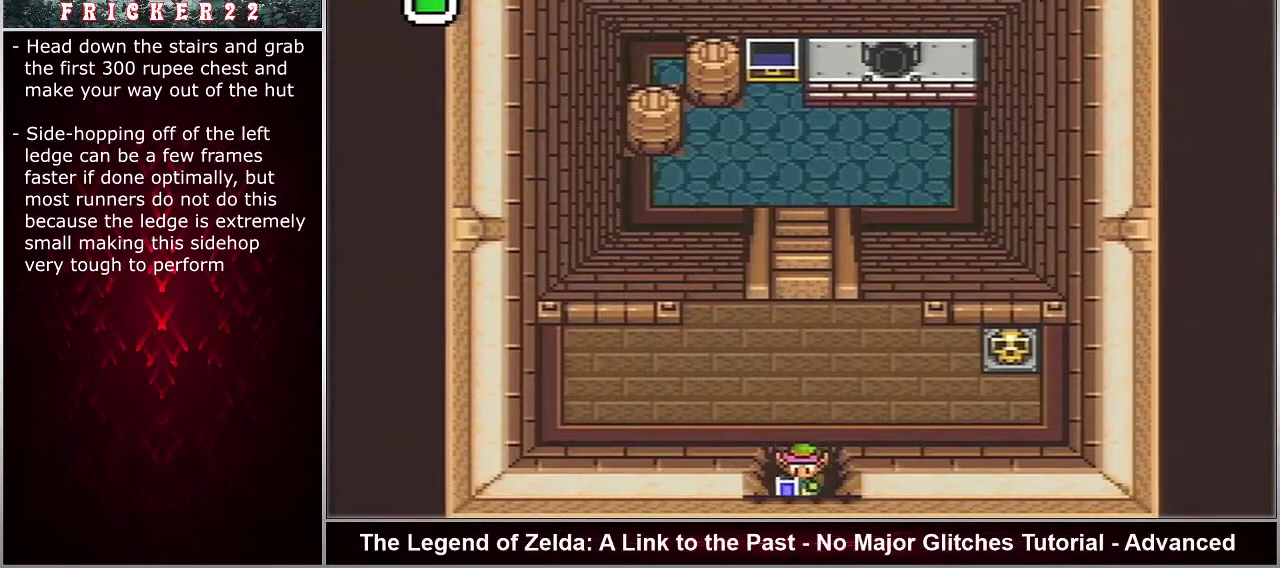
{"dt_ms": 500, "buttons": ["DPAD_DOWN"], "events": []}
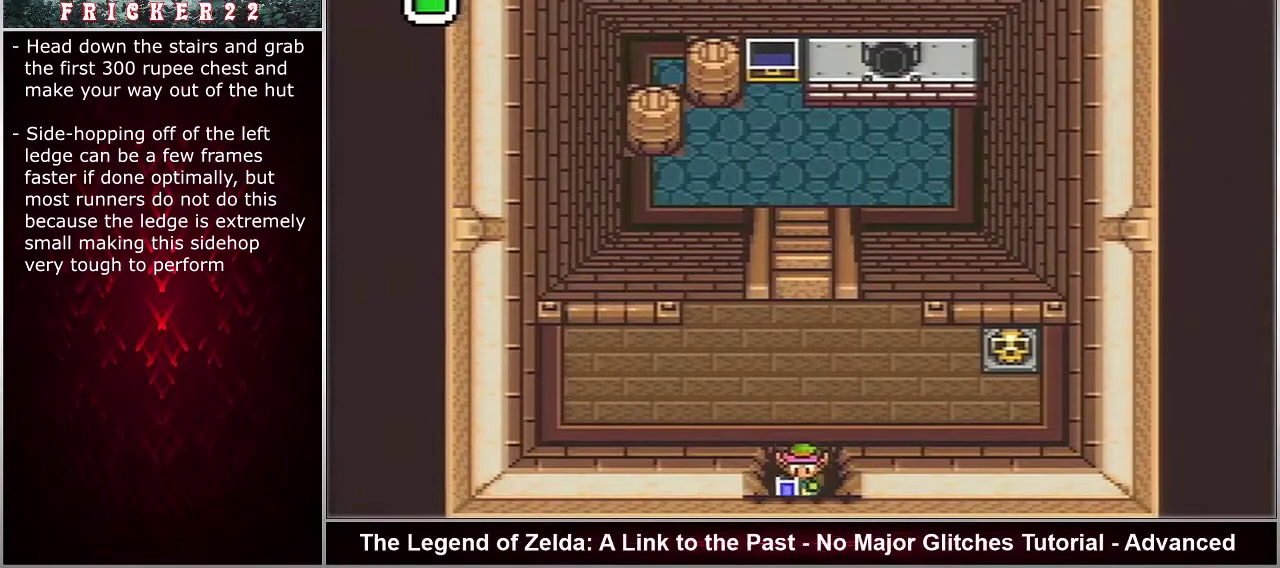
{"dt_ms": 500, "buttons": ["DPAD_DOWN"], "events": []}
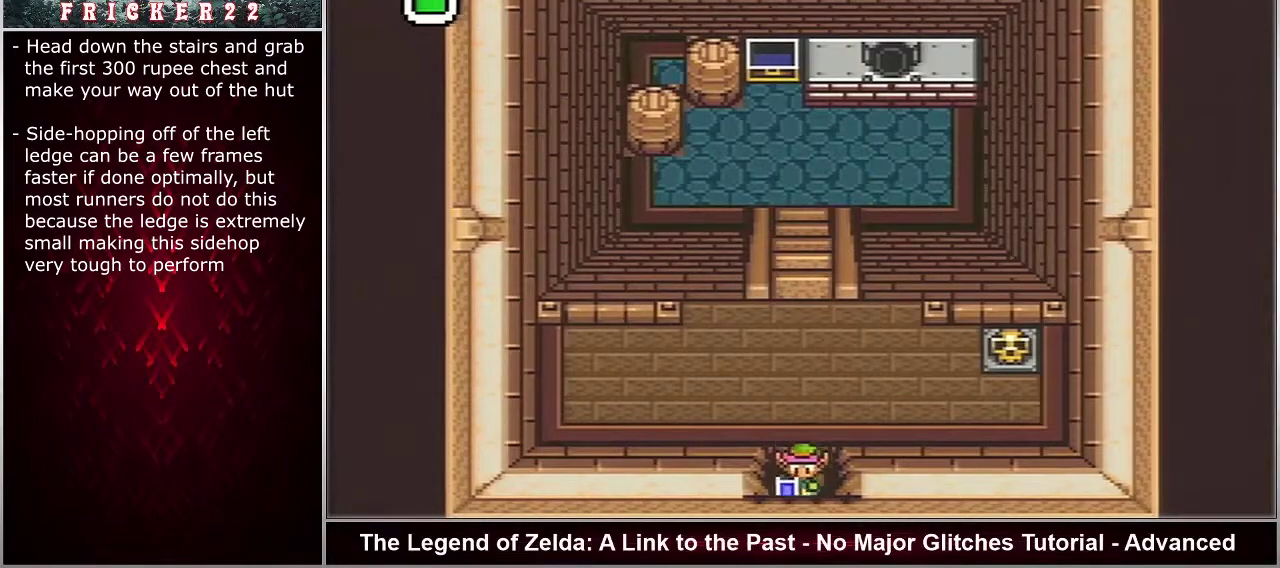
{"dt_ms": 500, "buttons": ["DPAD_DOWN"], "events": []}
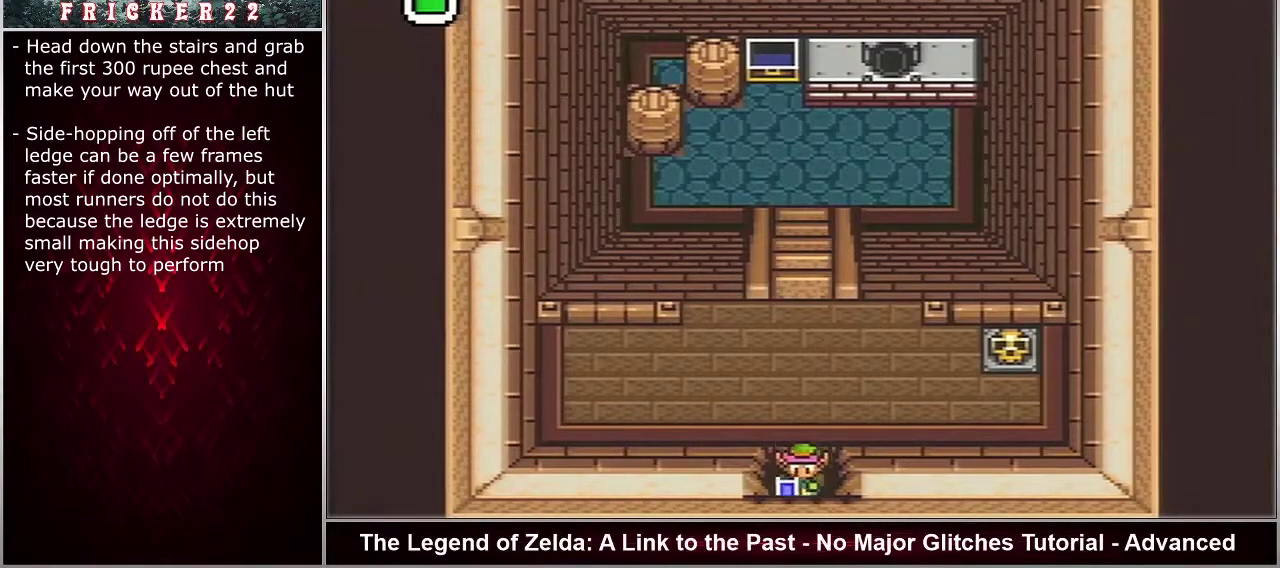
{"dt_ms": 500, "buttons": ["DPAD_DOWN"], "events": []}
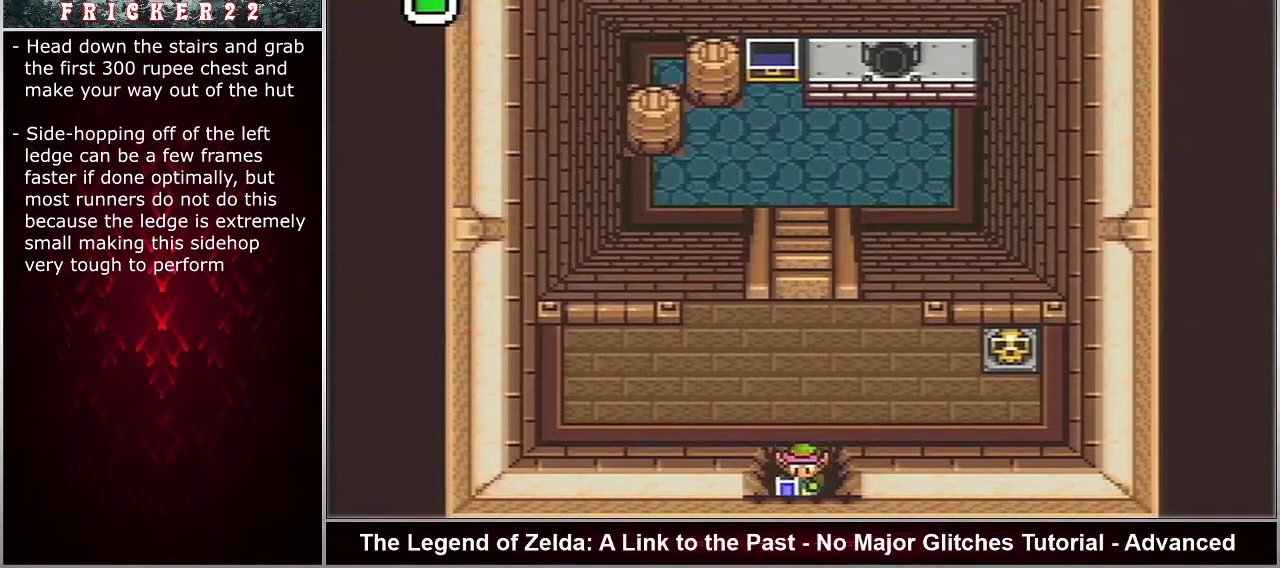
{"dt_ms": 500, "buttons": ["DPAD_DOWN"], "events": []}
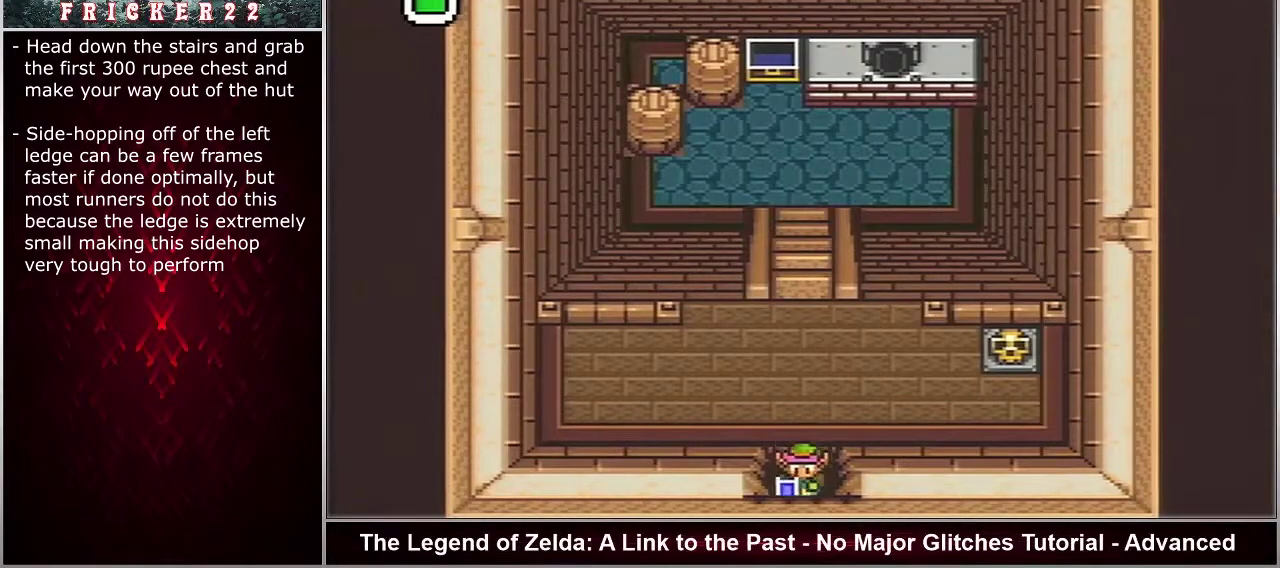
{"dt_ms": 500, "buttons": ["DPAD_DOWN"], "events": []}
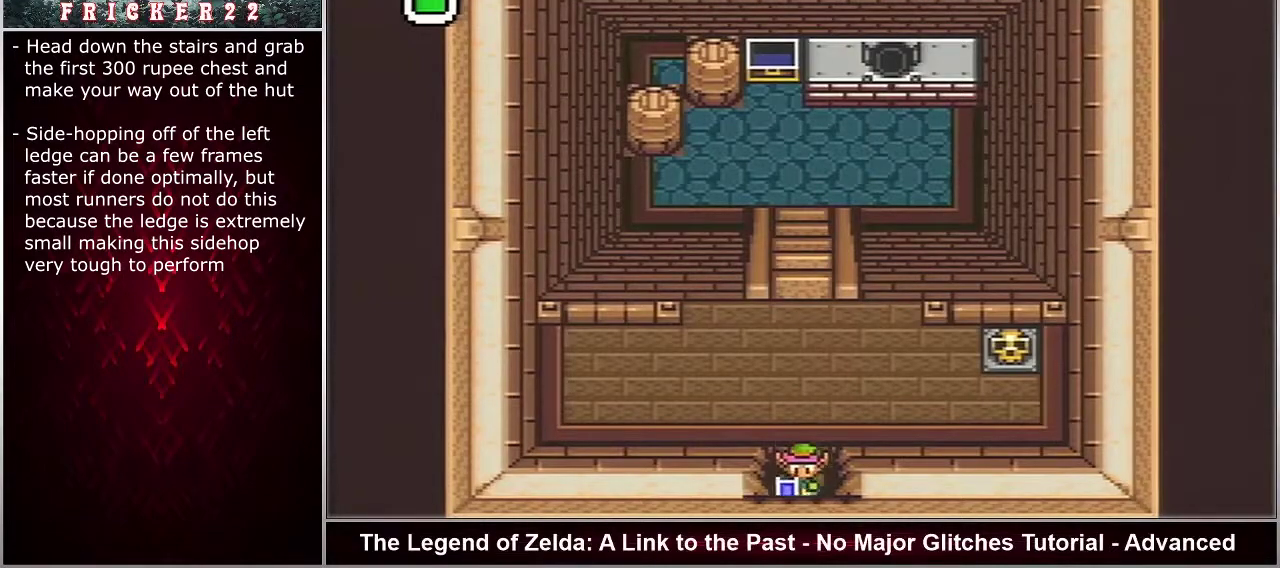
{"dt_ms": 500, "buttons": ["DPAD_DOWN"], "events": []}
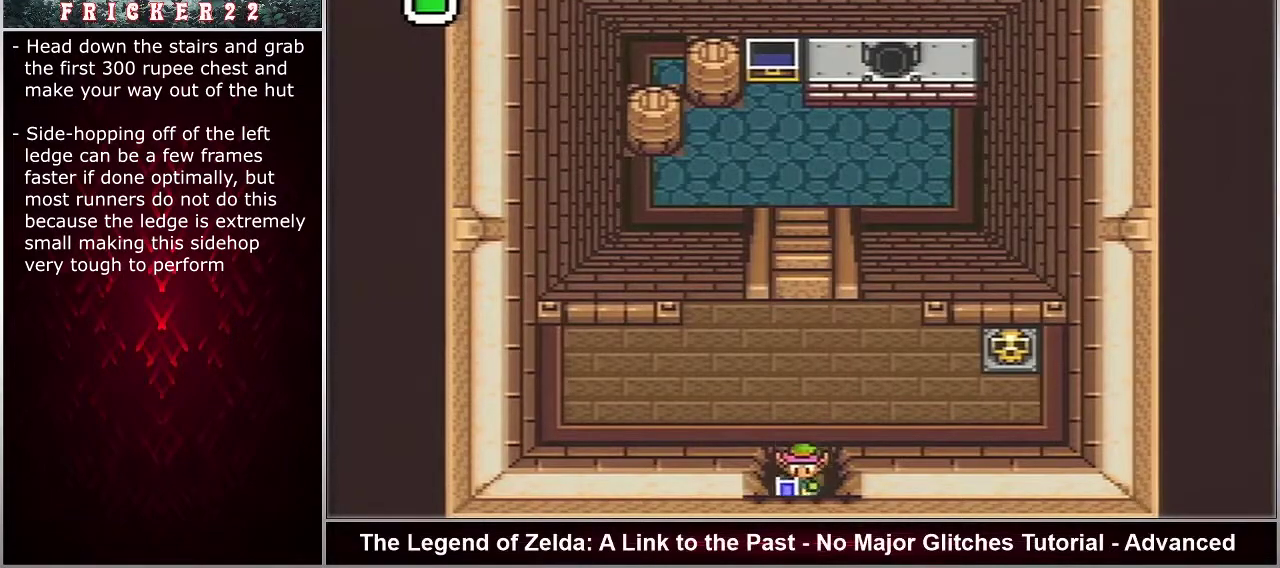
{"dt_ms": 500, "buttons": ["DPAD_DOWN"], "events": []}
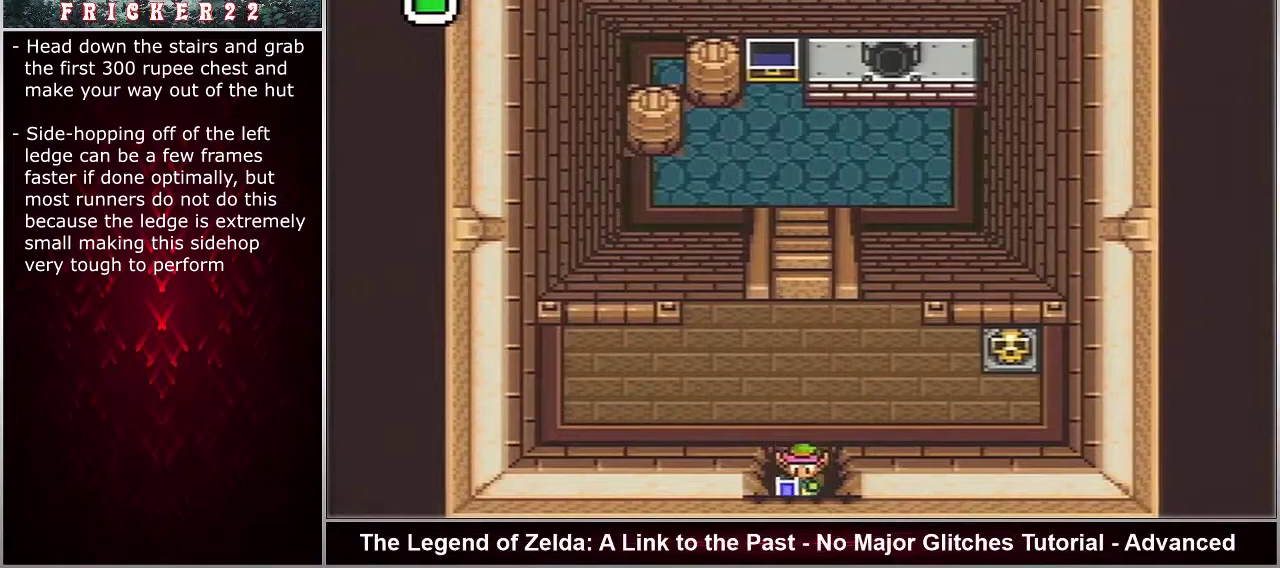
{"dt_ms": 500, "buttons": ["DPAD_DOWN"], "events": []}